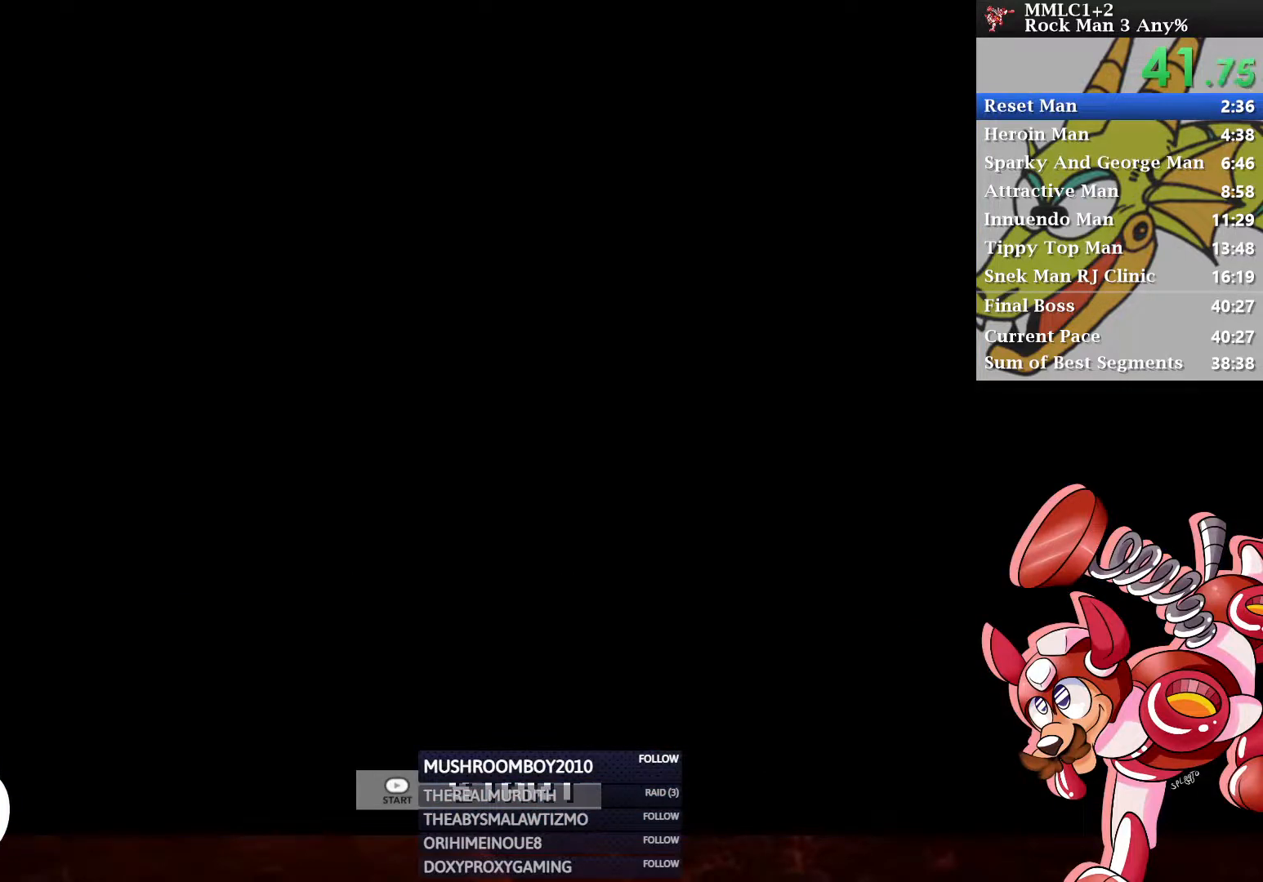
Gameplay with a controller (Xbox layout); each line is a JSON object with the inputs held at the frame after it. "events" lists button and stick changes between this image and that frame as [ms after this image, input, new state], when the widget could be followed in between.
{"buttons": [], "left_stick": "center", "right_stick": "center", "events": []}
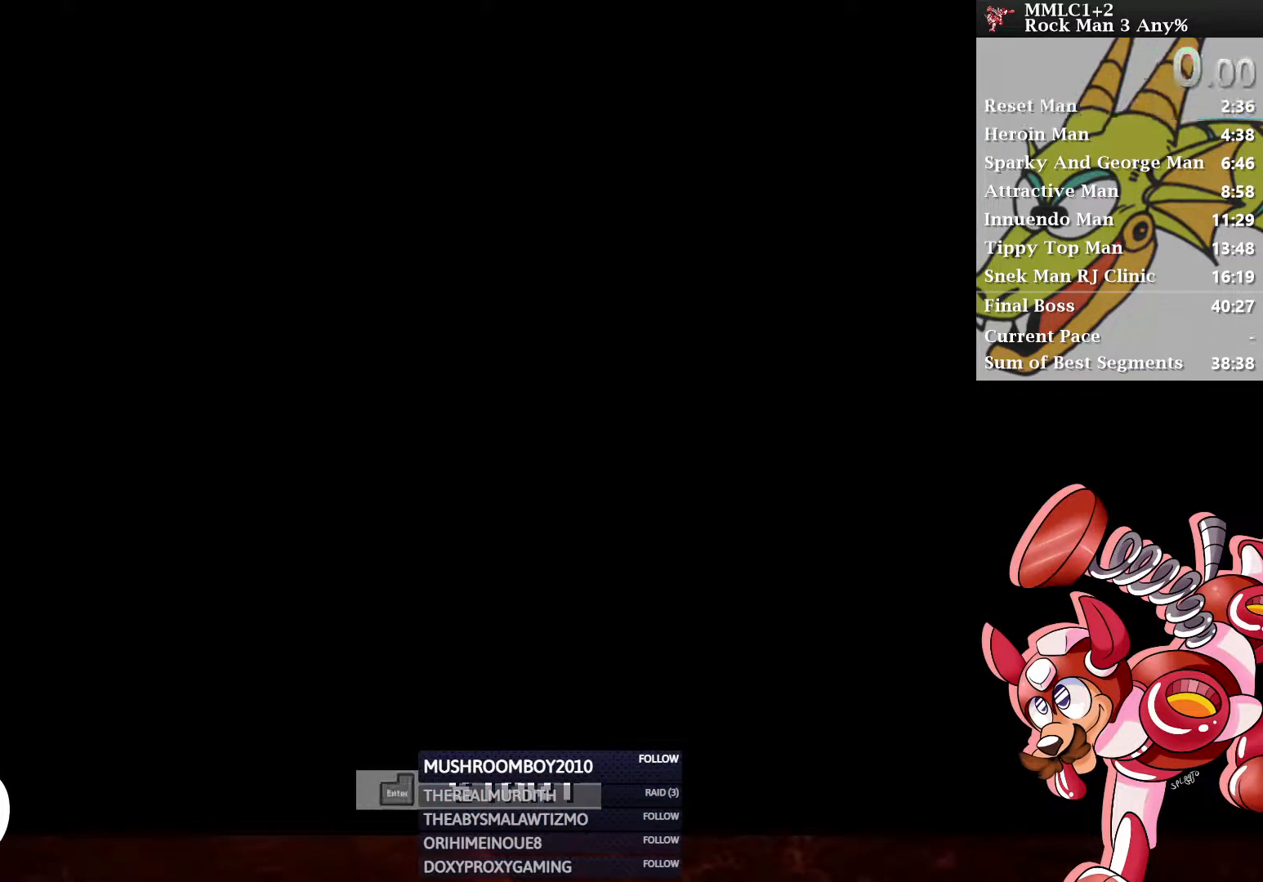
{"buttons": [], "left_stick": "center", "right_stick": "center", "events": []}
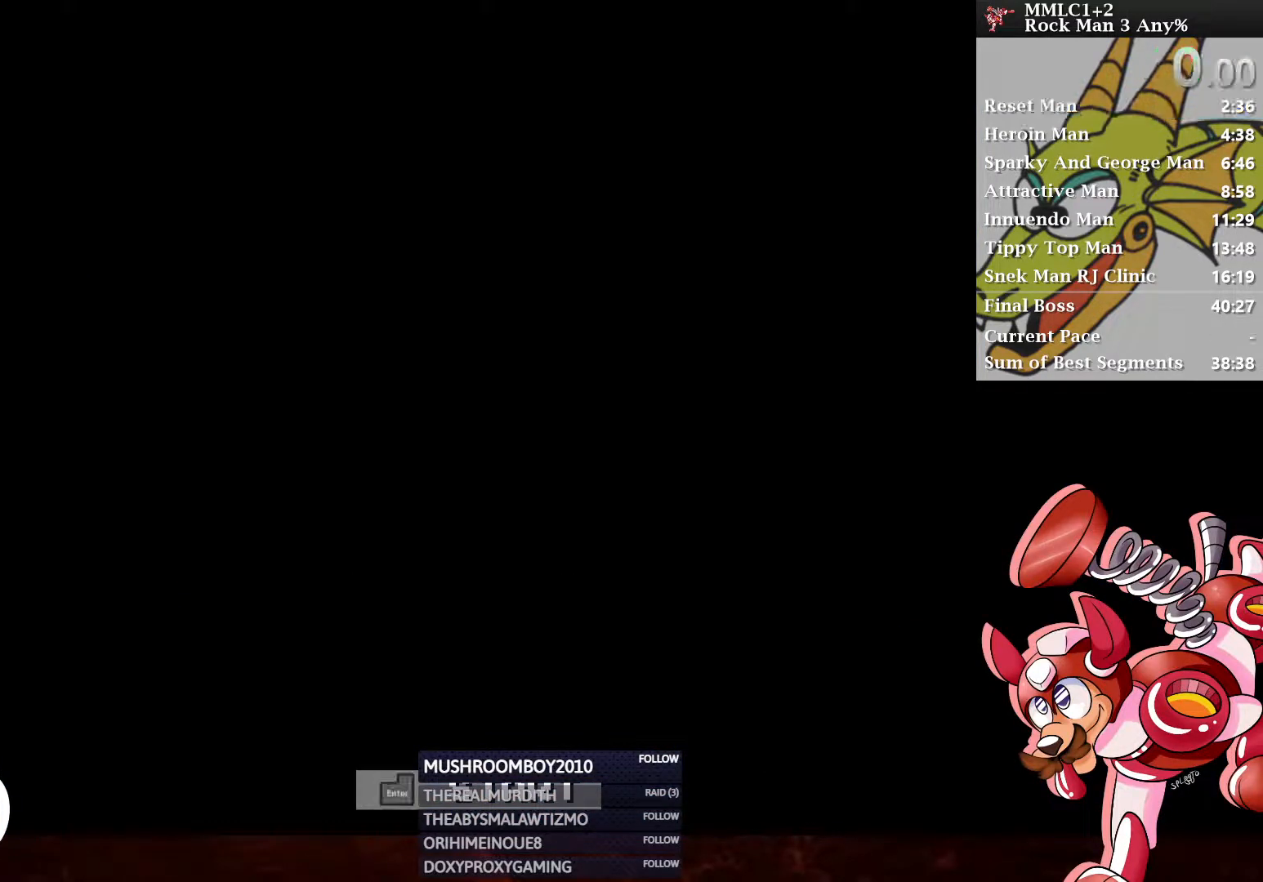
{"buttons": [], "left_stick": "center", "right_stick": "center", "events": []}
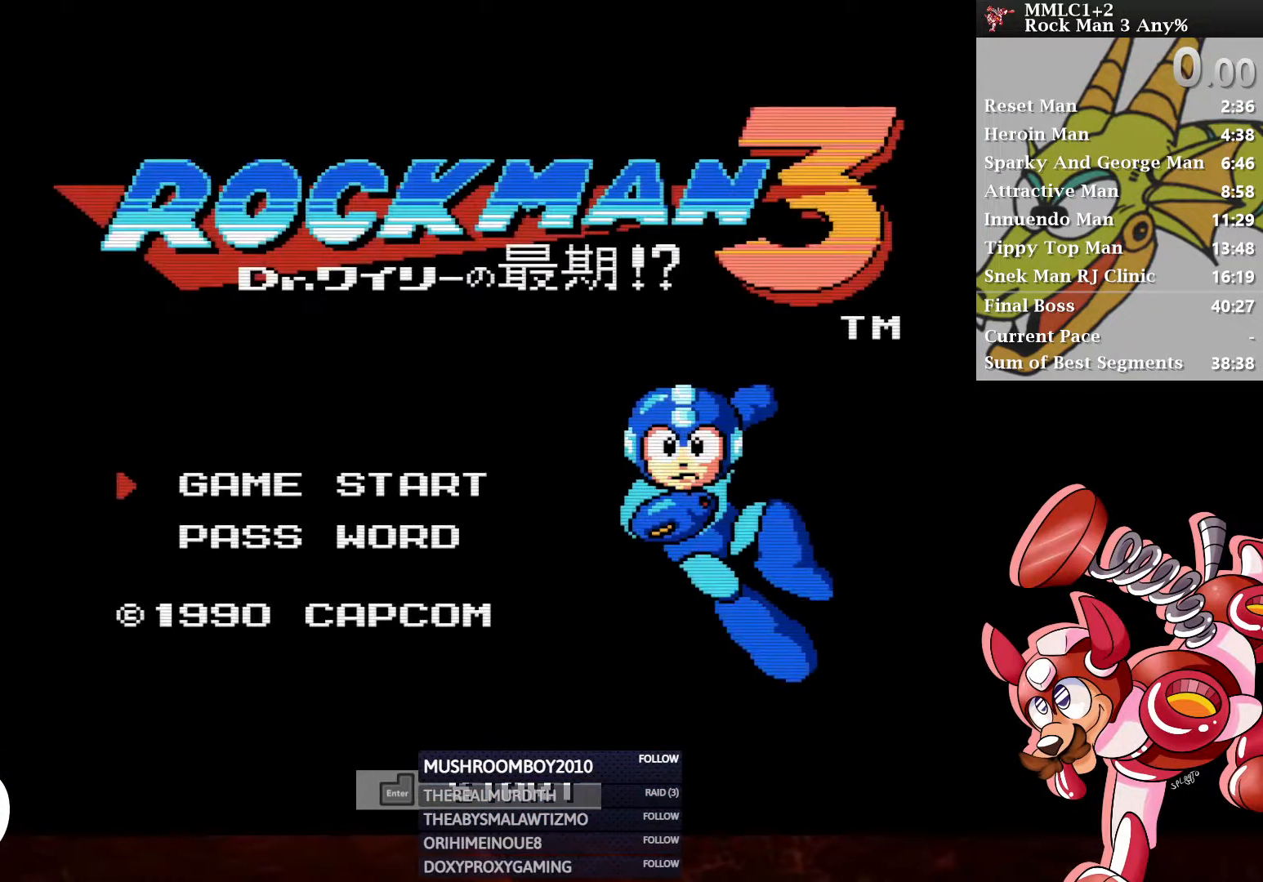
{"buttons": [], "left_stick": "center", "right_stick": "center", "events": []}
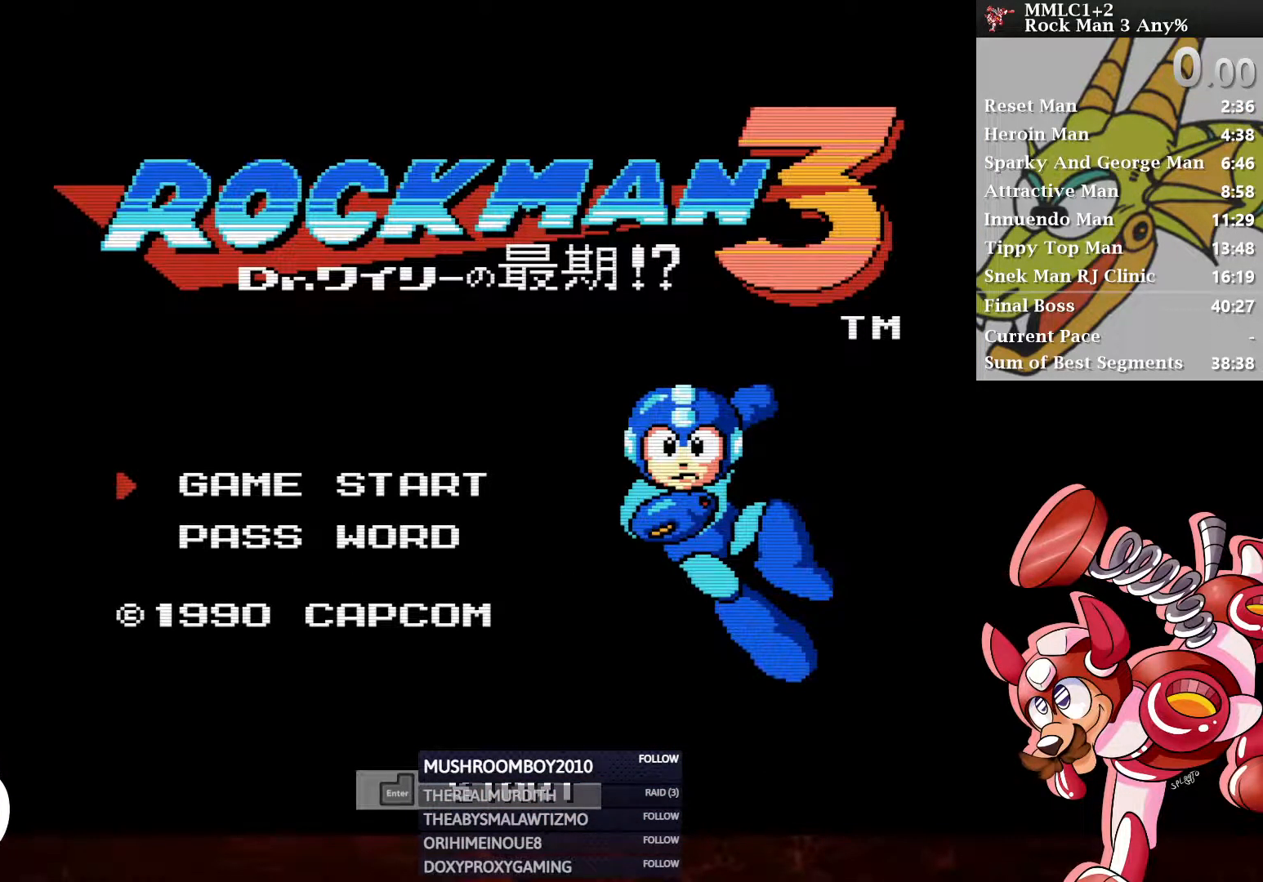
{"buttons": [], "left_stick": "center", "right_stick": "center", "events": []}
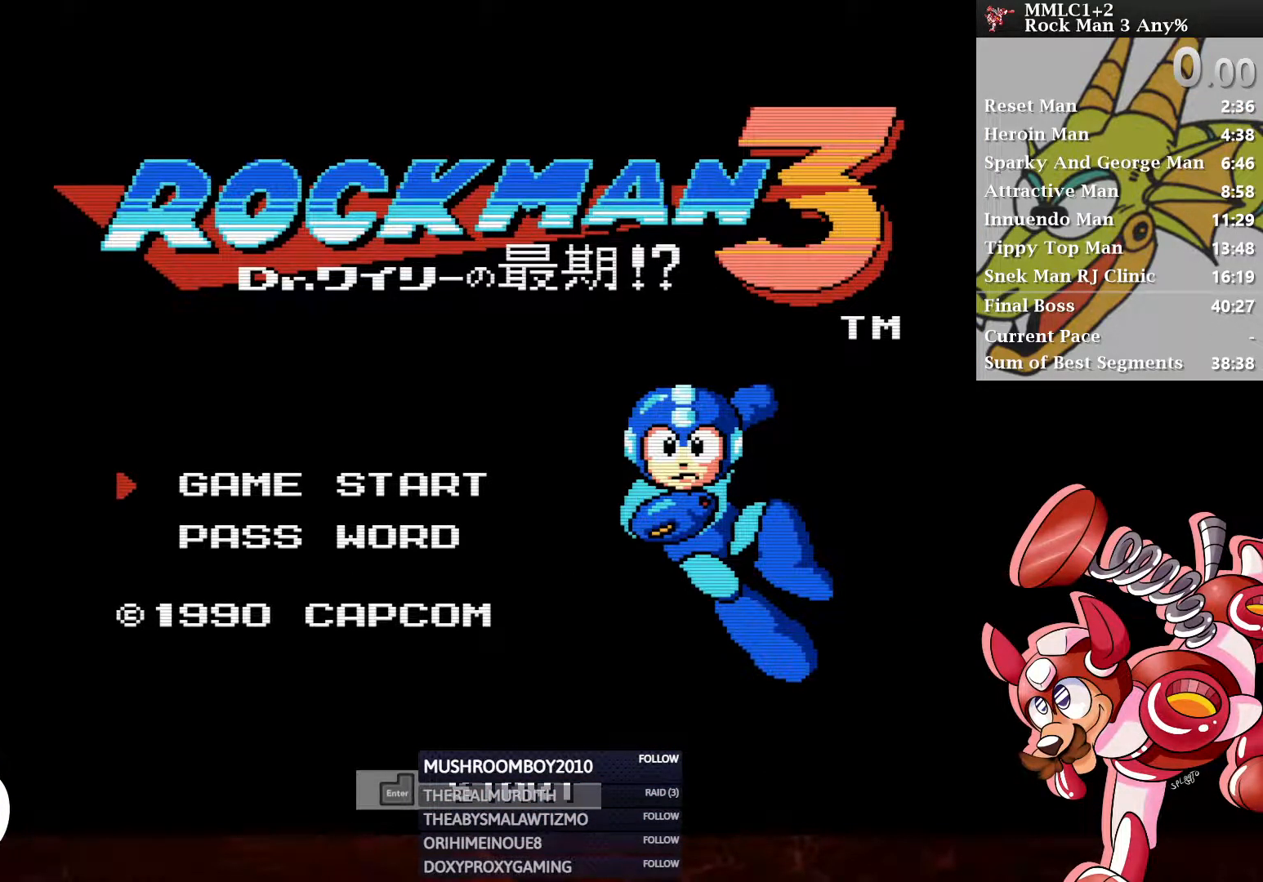
{"buttons": [], "left_stick": "center", "right_stick": "center", "events": [[250, "START", "down"], [383, "START", "up"]]}
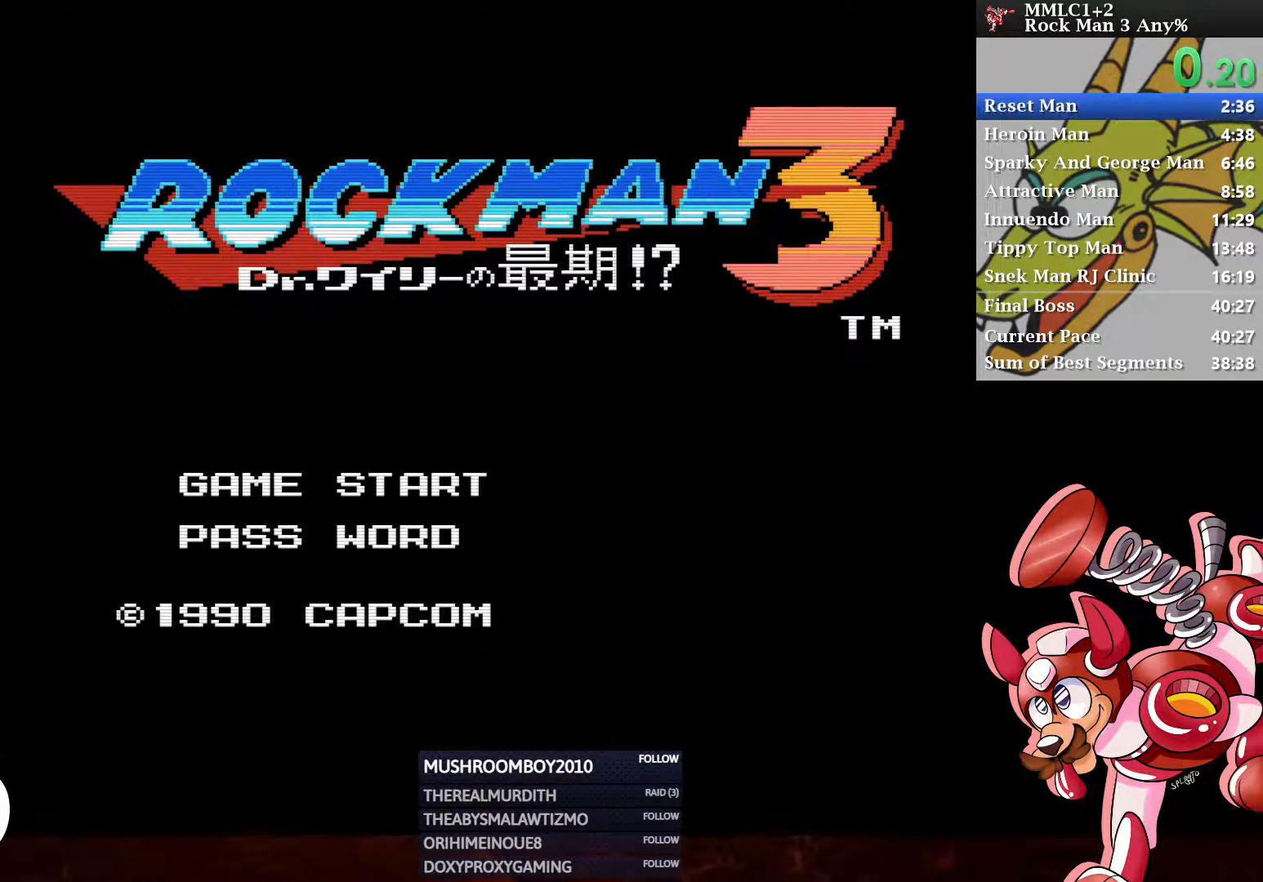
{"buttons": [], "left_stick": "center", "right_stick": "center", "events": []}
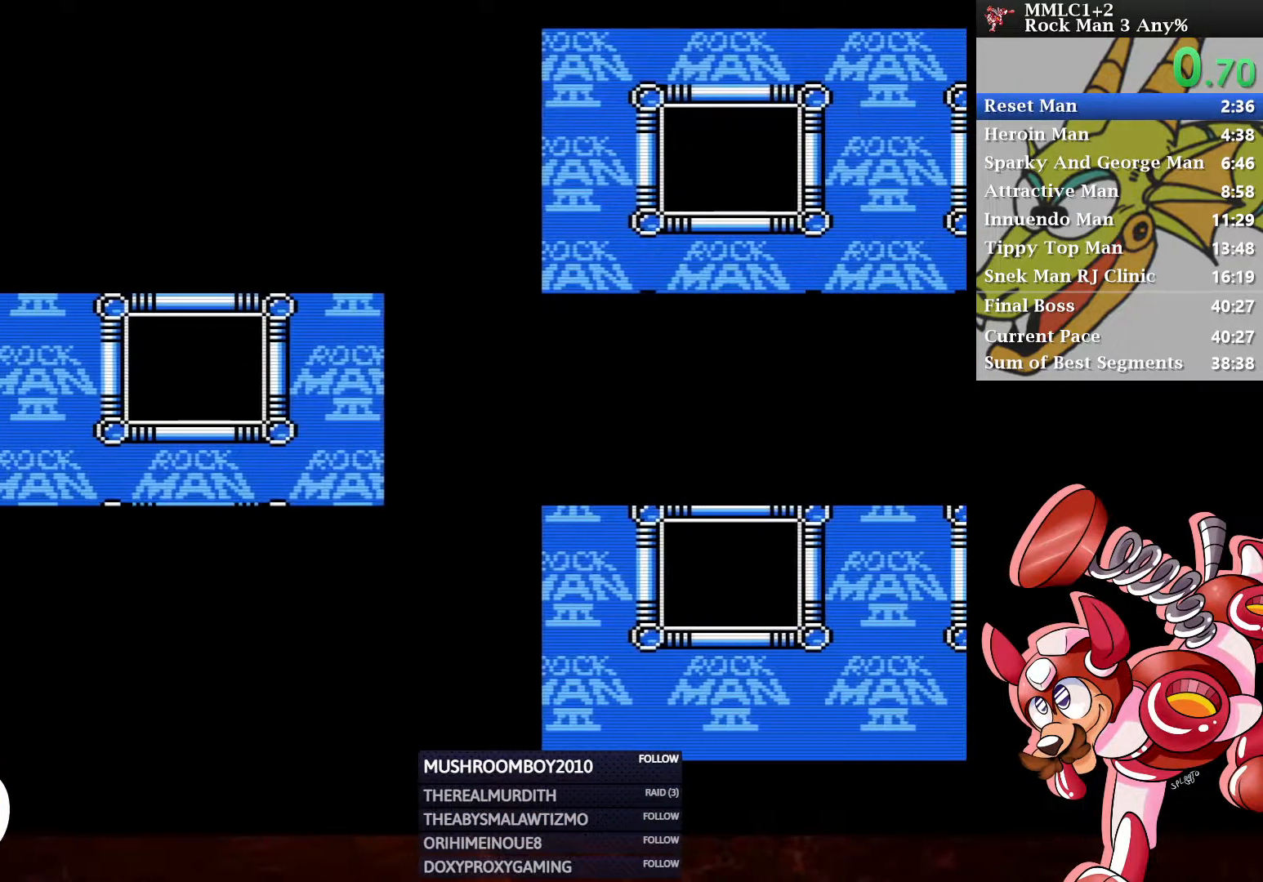
{"buttons": [], "left_stick": "center", "right_stick": "center", "events": []}
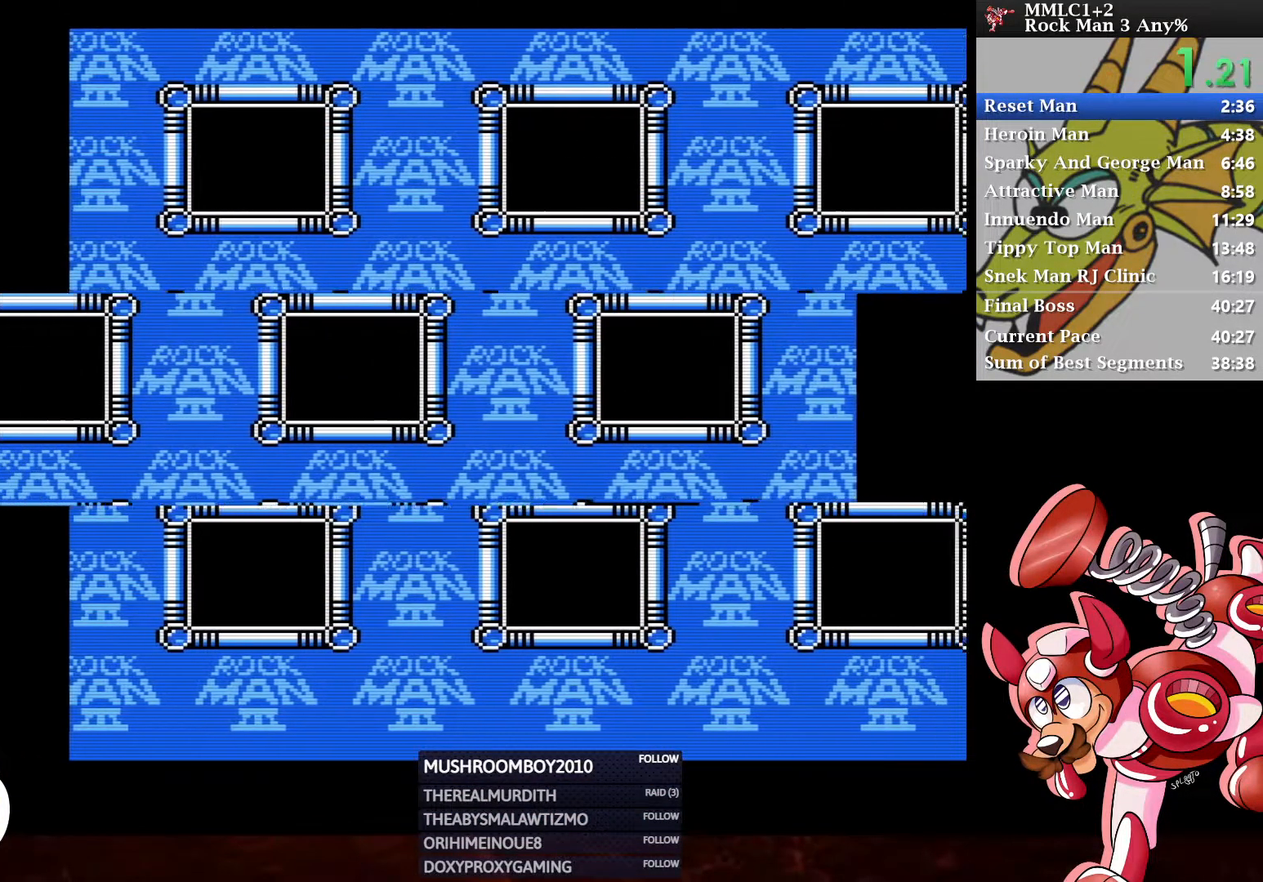
{"buttons": ["DPAD_DOWN"], "left_stick": "center", "right_stick": "center", "events": [[483, "DPAD_DOWN", "down"]]}
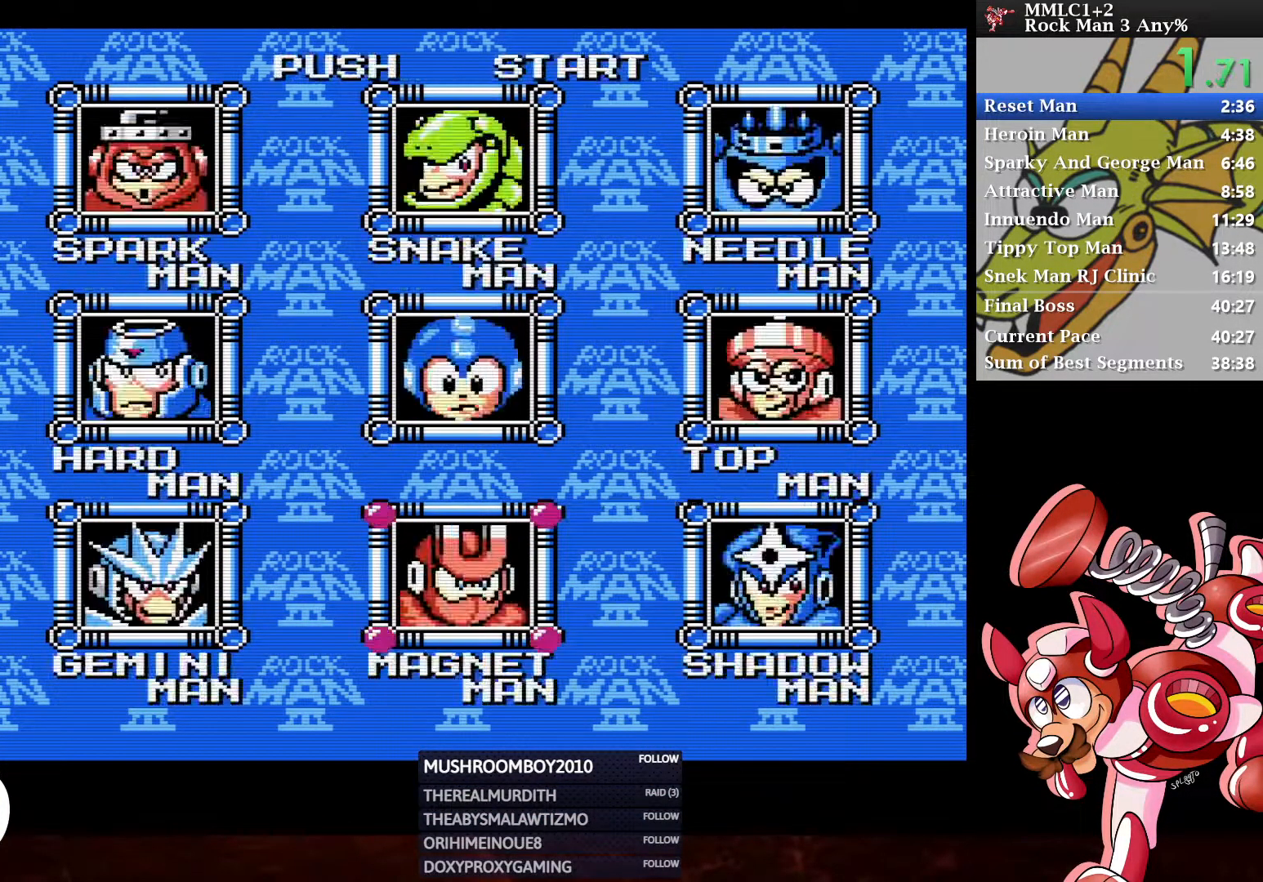
{"buttons": [], "left_stick": "center", "right_stick": "center", "events": [[33, "A", "down"], [33, "DPAD_LEFT", "down"], [67, "DPAD_DOWN", "up"], [83, "DPAD_LEFT", "up"], [117, "A", "up"], [150, "A", "down"], [200, "A", "up"]]}
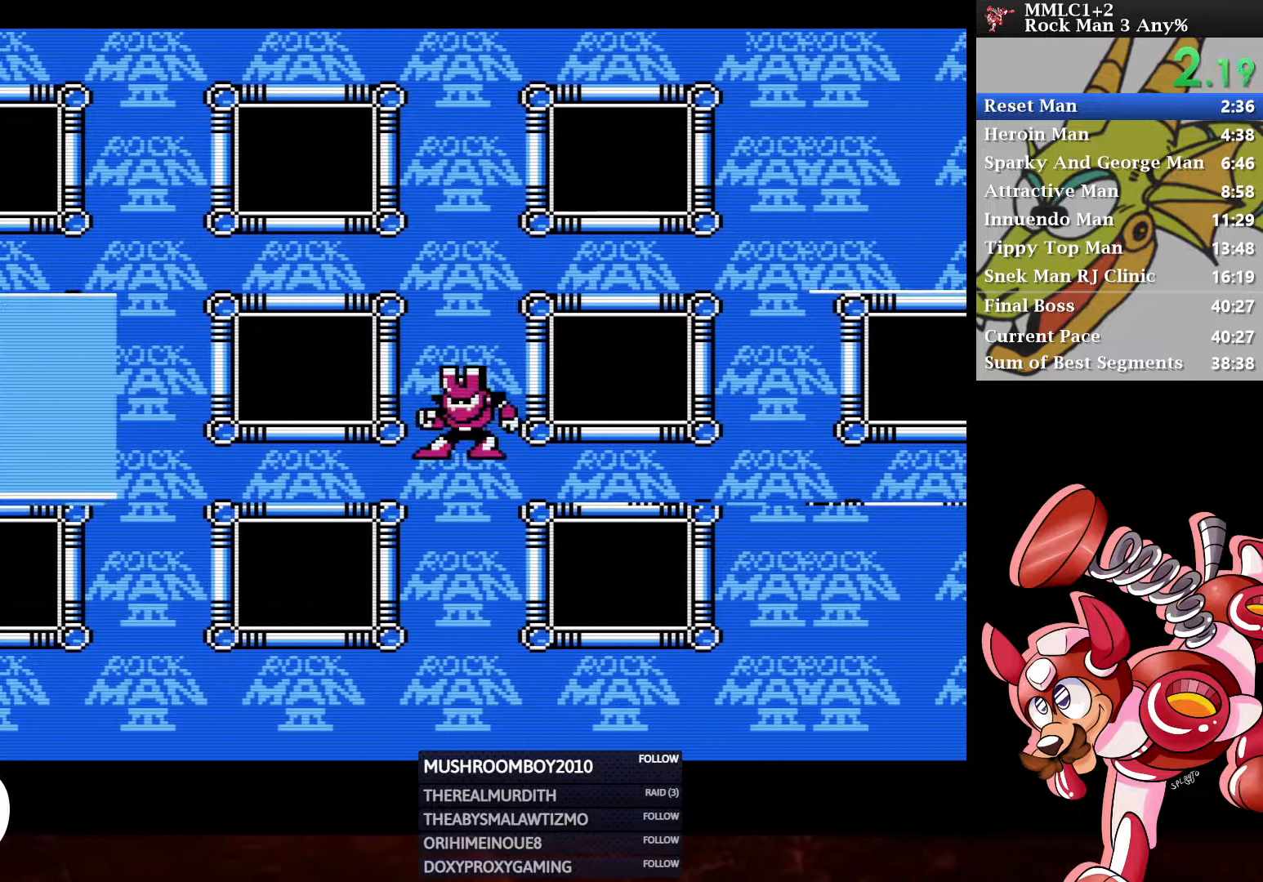
{"buttons": ["DPAD_DOWN"], "left_stick": "center", "right_stick": "center", "events": [[250, "SELECT", "down"], [350, "SELECT", "up"], [500, "DPAD_DOWN", "down"]]}
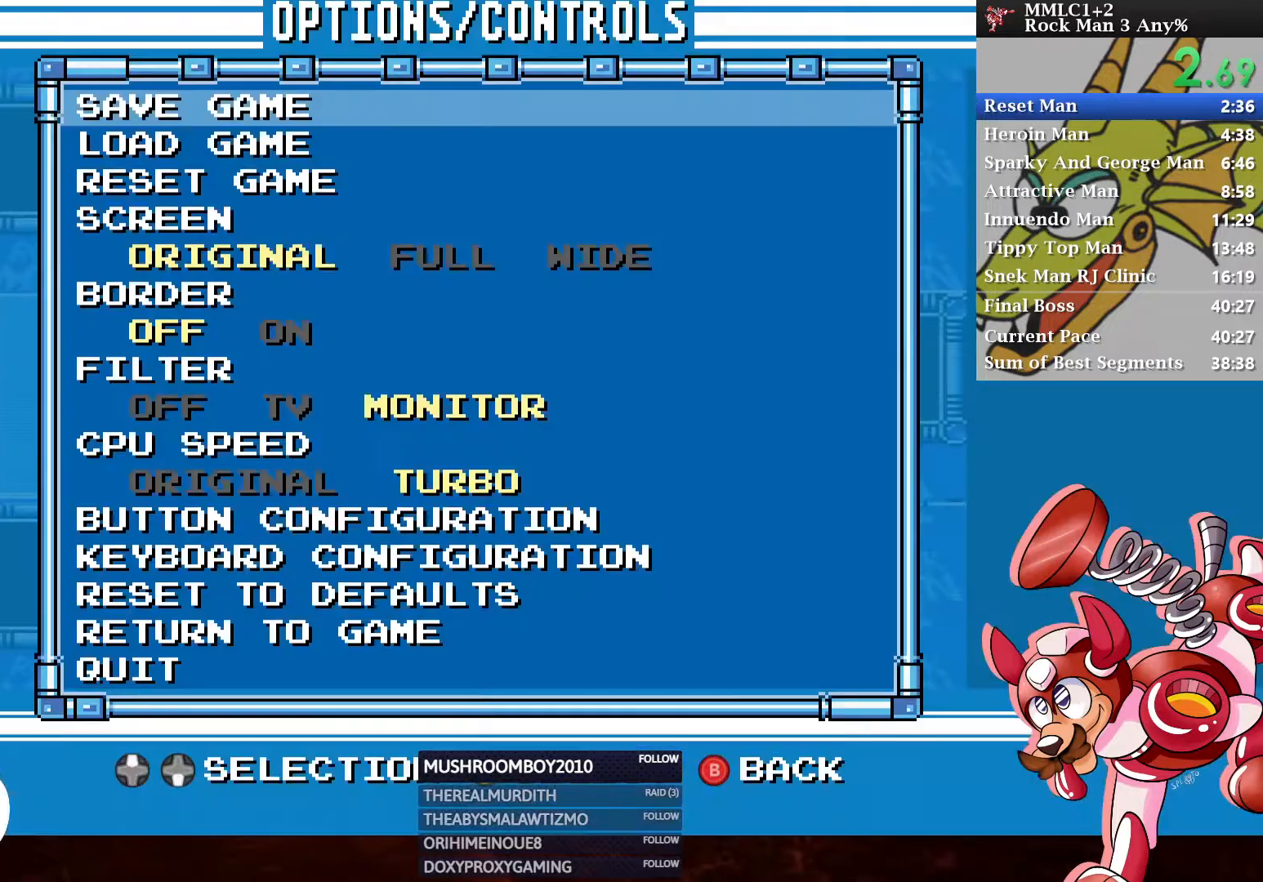
{"buttons": ["DPAD_RIGHT"], "left_stick": "center", "right_stick": "center", "events": [[117, "DPAD_DOWN", "up"], [167, "DPAD_DOWN", "down"], [267, "DPAD_DOWN", "up"], [333, "A", "down"], [450, "A", "up"], [500, "DPAD_RIGHT", "down"]]}
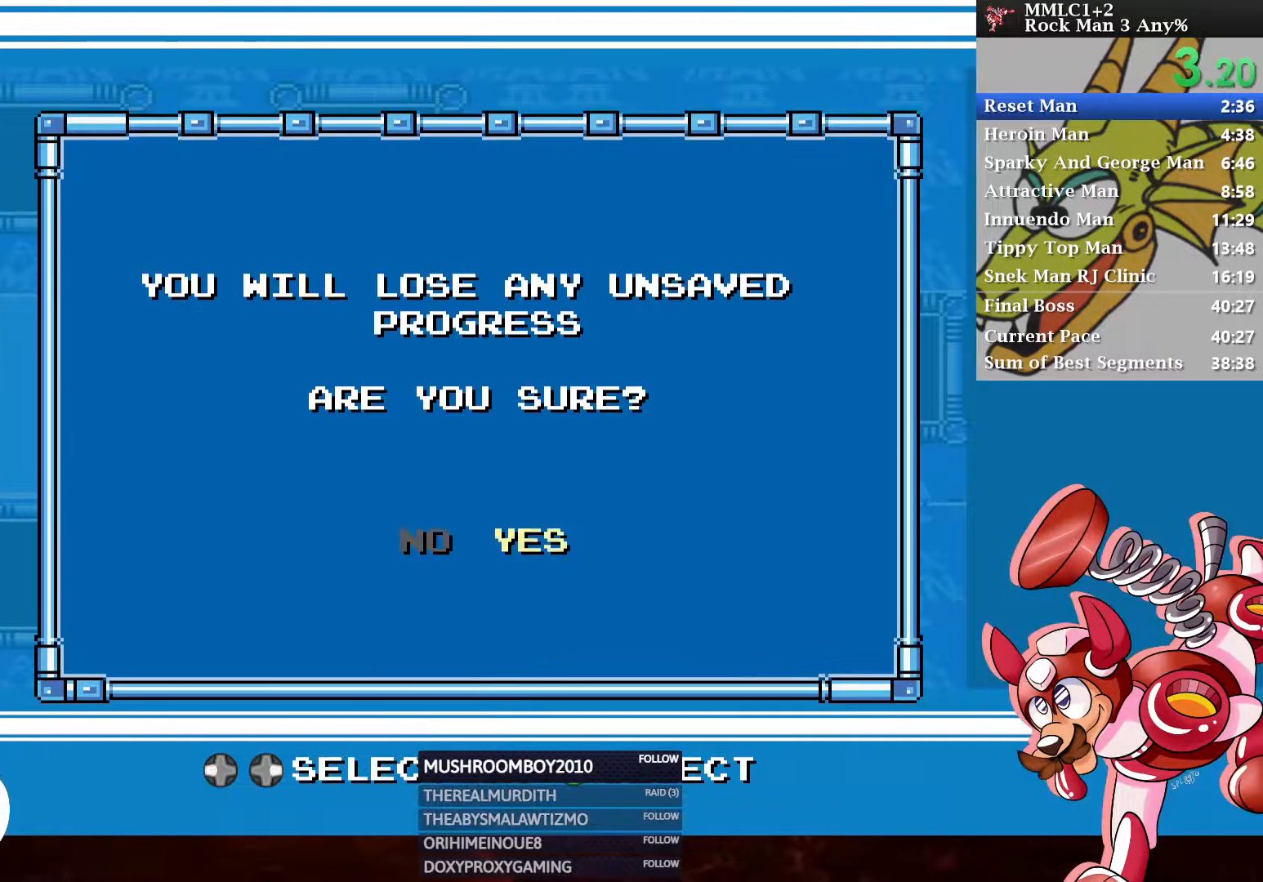
{"buttons": [], "left_stick": "center", "right_stick": "center", "events": [[67, "DPAD_RIGHT", "up"], [117, "A", "down"], [200, "A", "up"]]}
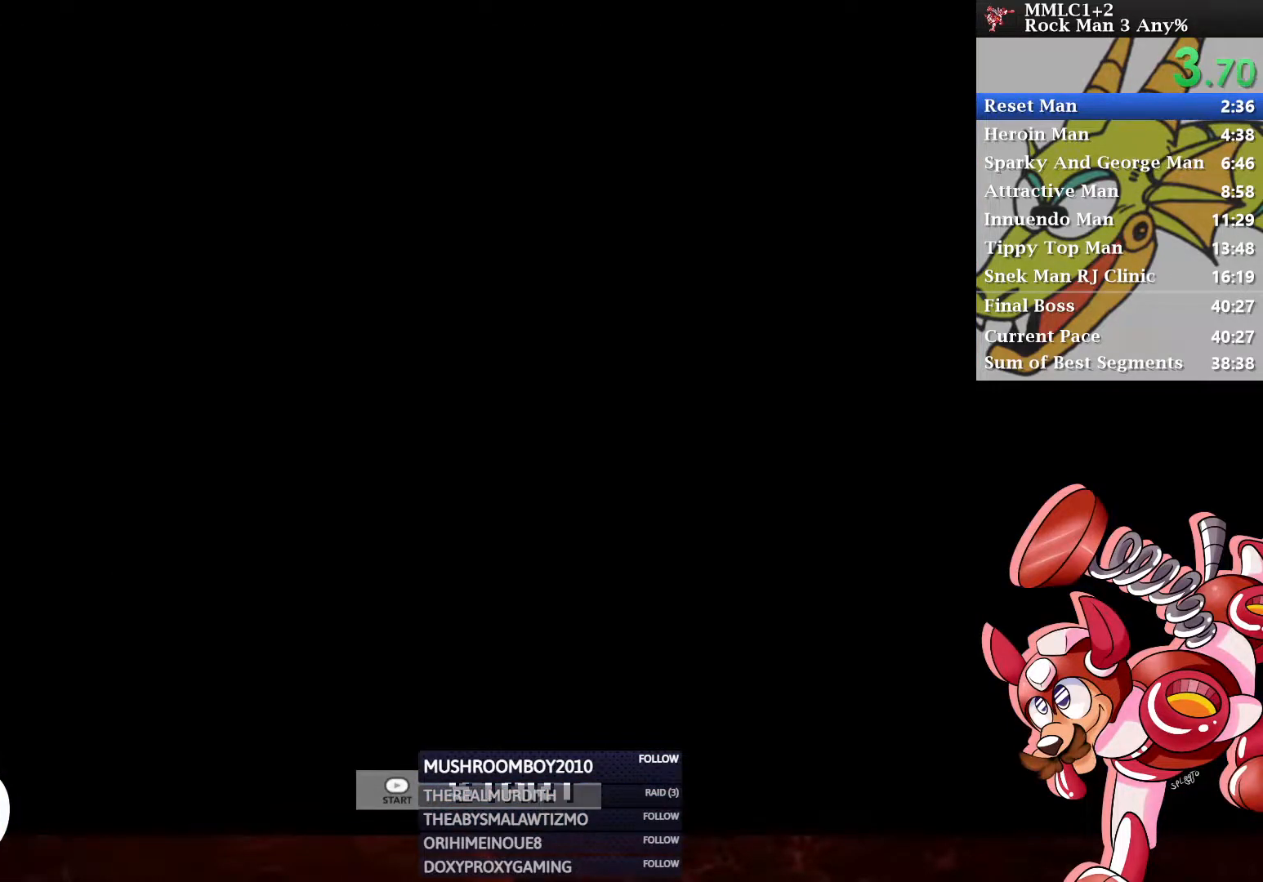
{"buttons": [], "left_stick": "center", "right_stick": "center", "events": []}
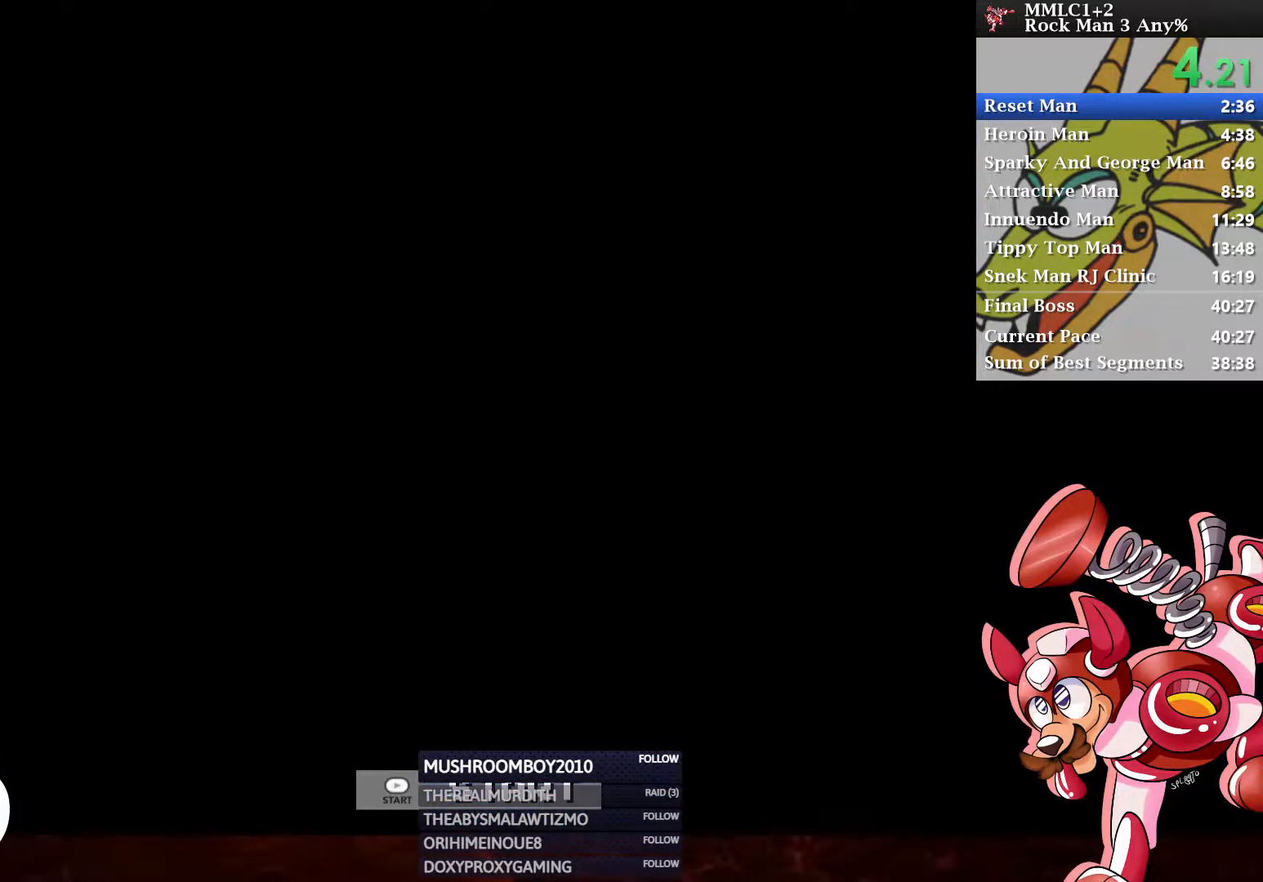
{"buttons": [], "left_stick": "center", "right_stick": "center", "events": []}
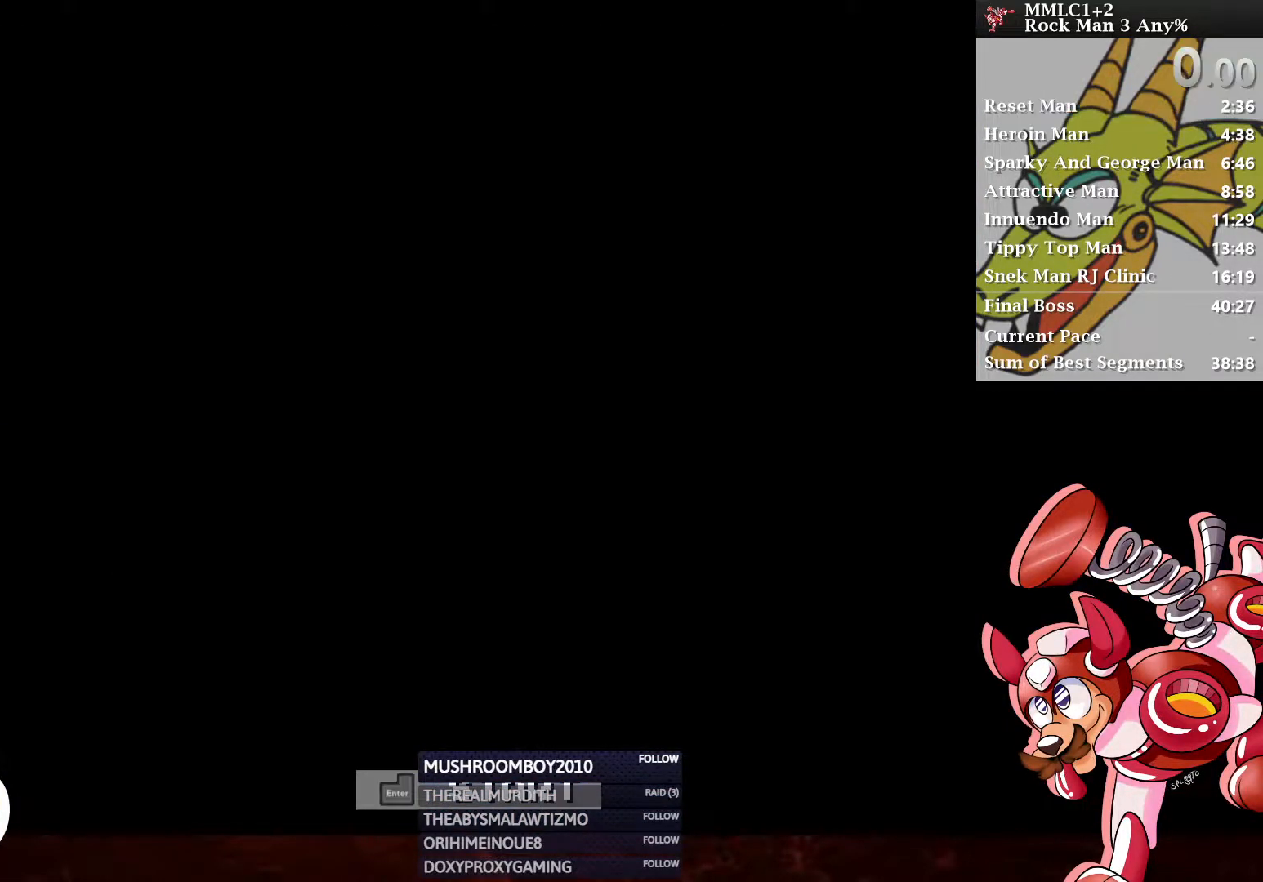
{"buttons": [], "left_stick": "center", "right_stick": "center", "events": []}
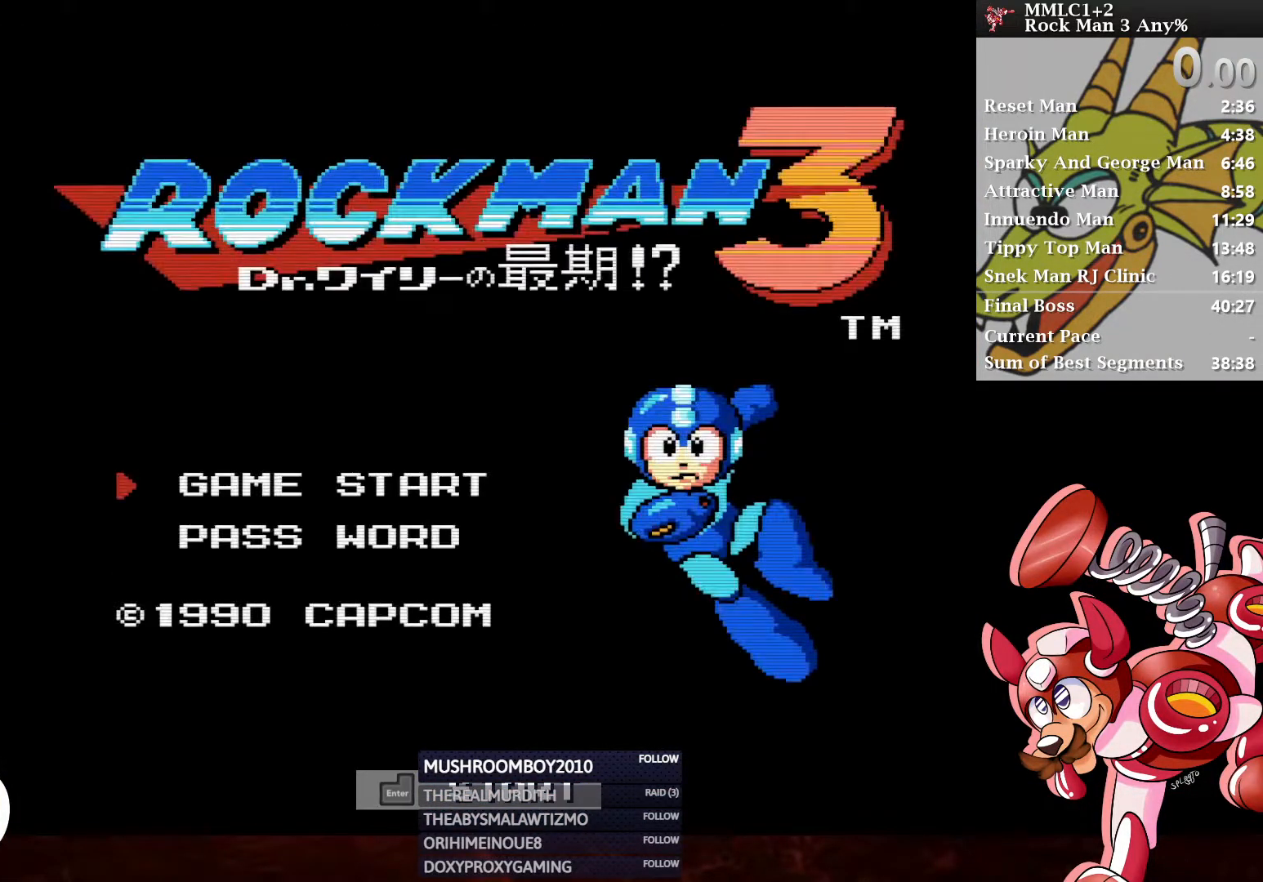
{"buttons": ["DPAD_UP"], "left_stick": "center", "right_stick": "center", "events": [[250, "DPAD_DOWN", "down"], [350, "DPAD_DOWN", "up"], [450, "DPAD_UP", "down"]]}
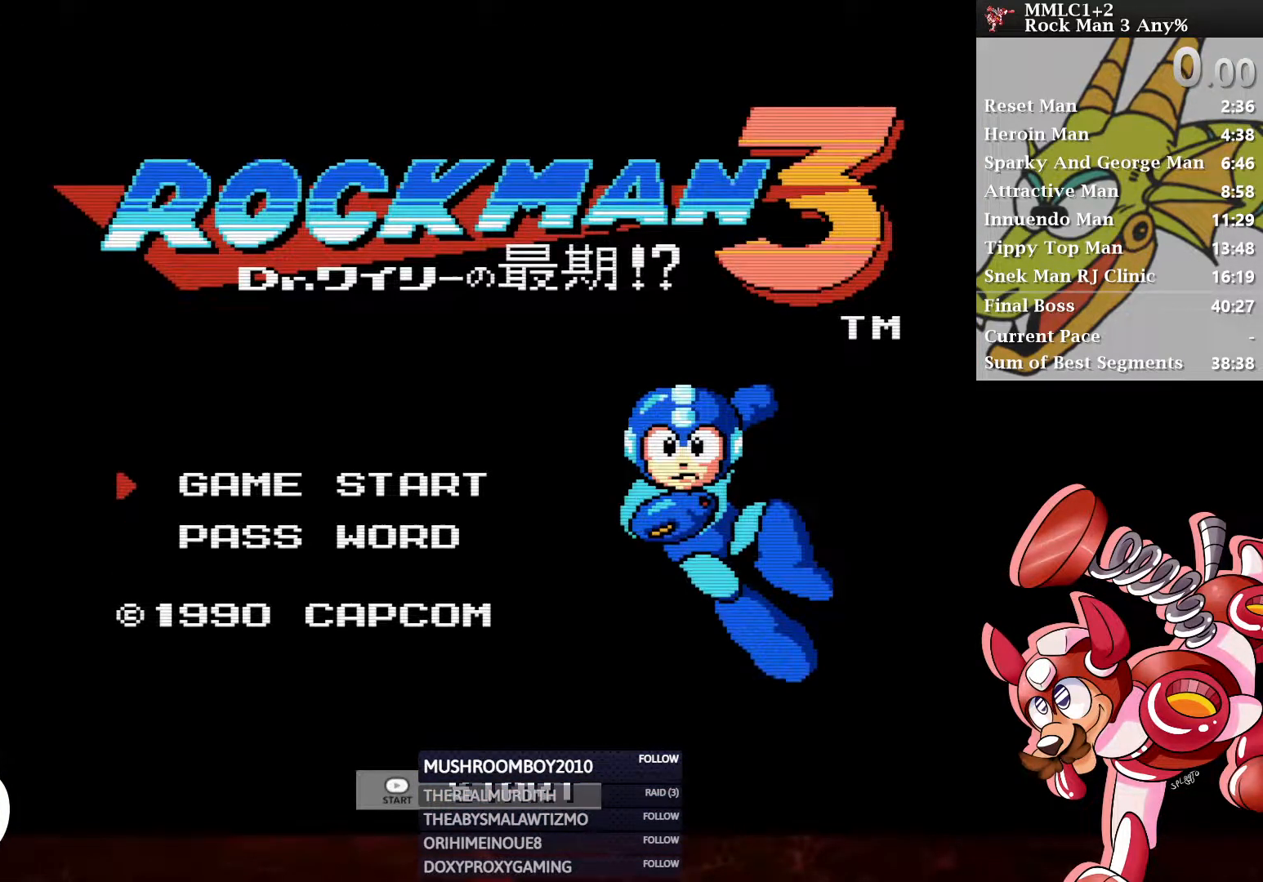
{"buttons": [], "left_stick": "center", "right_stick": "center", "events": [[33, "DPAD_UP", "up"]]}
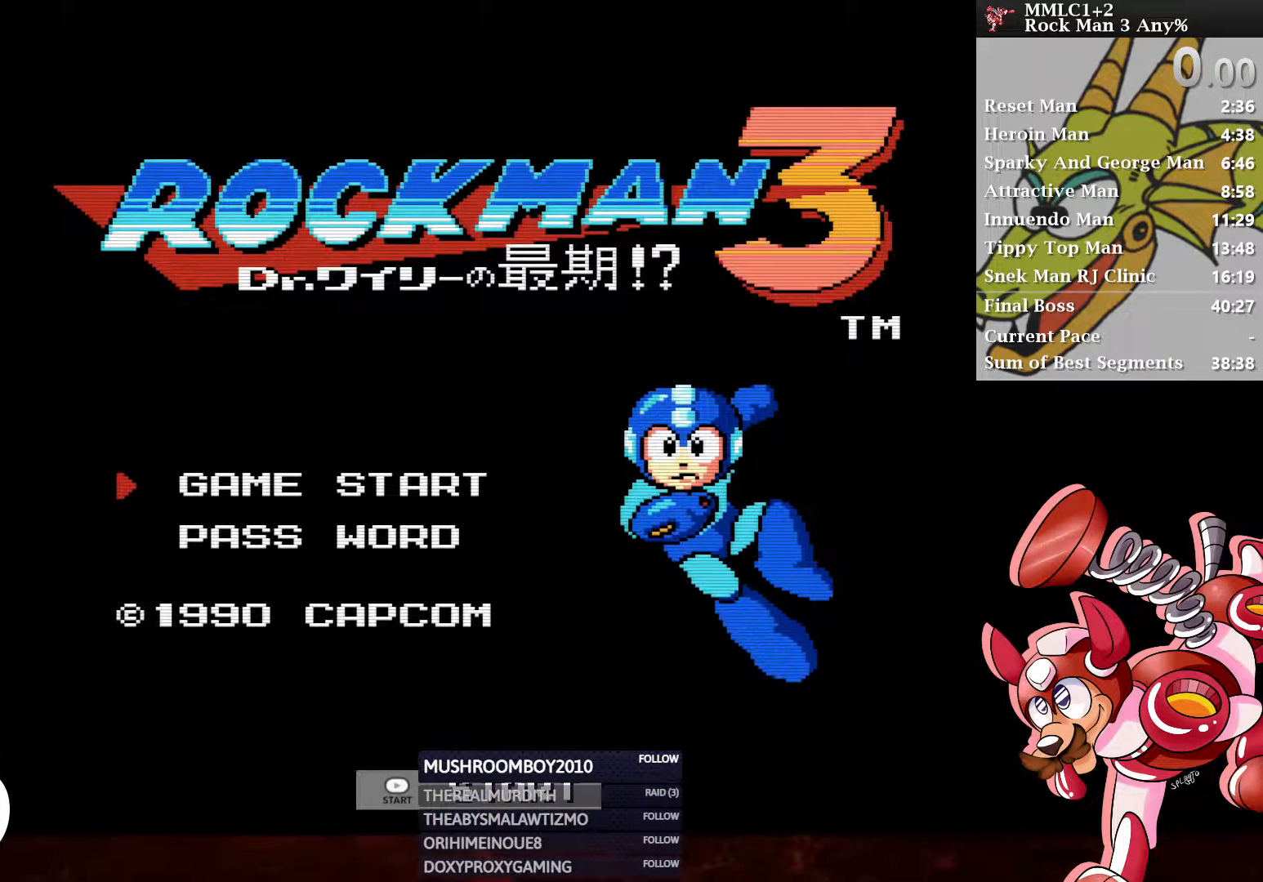
{"buttons": [], "left_stick": "center", "right_stick": "center", "events": [[383, "A", "down"], [500, "A", "up"]]}
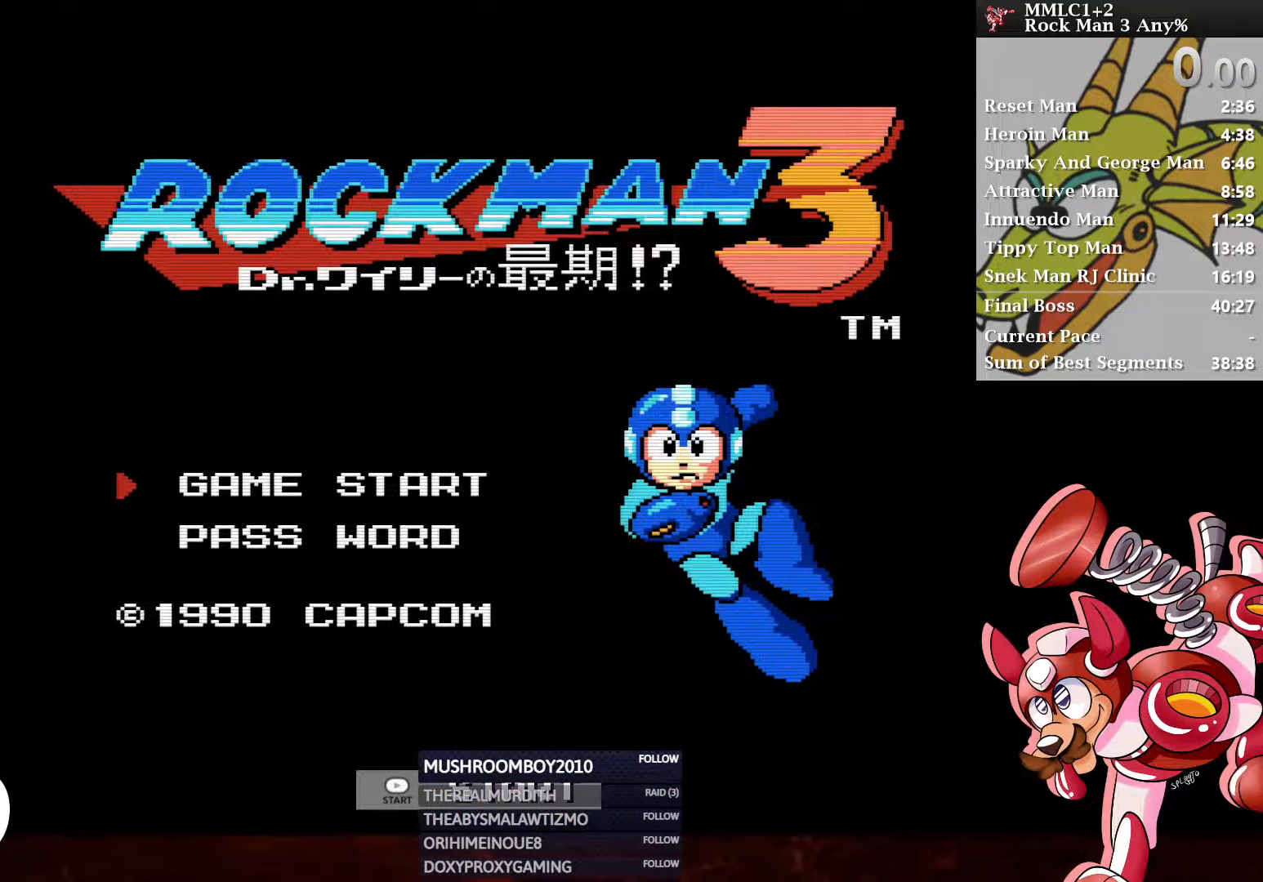
{"buttons": [], "left_stick": "center", "right_stick": "center", "events": []}
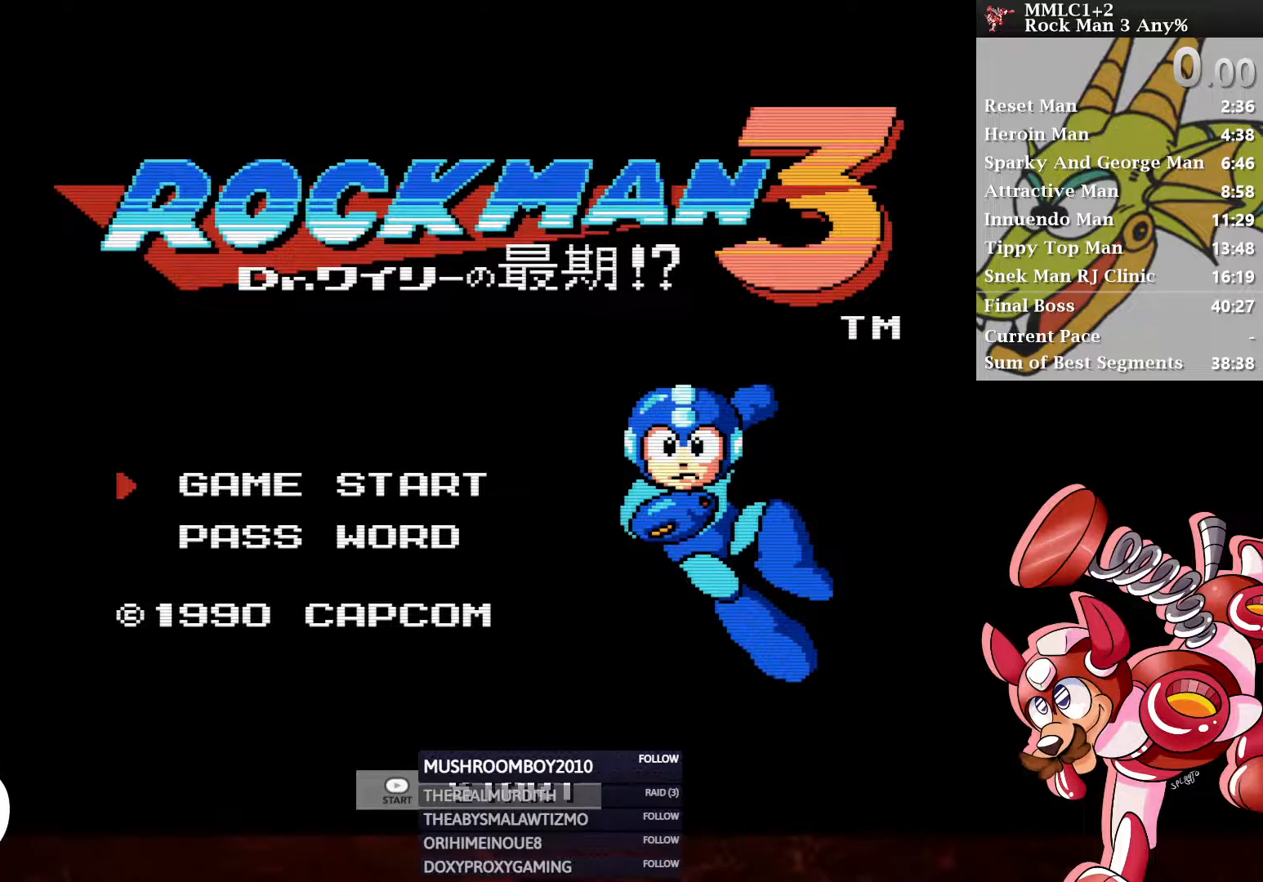
{"buttons": [], "left_stick": "center", "right_stick": "center", "events": []}
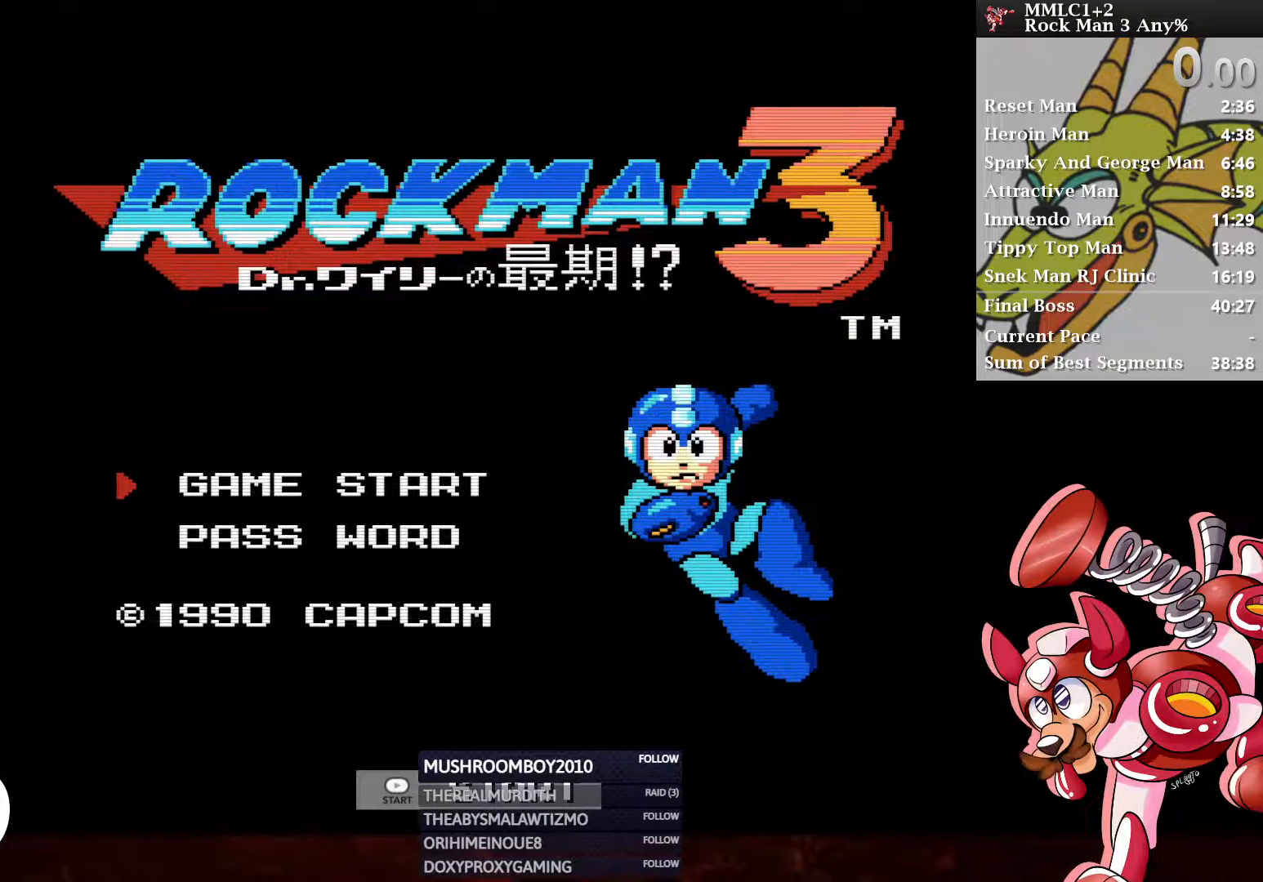
{"buttons": [], "left_stick": "center", "right_stick": "center", "events": []}
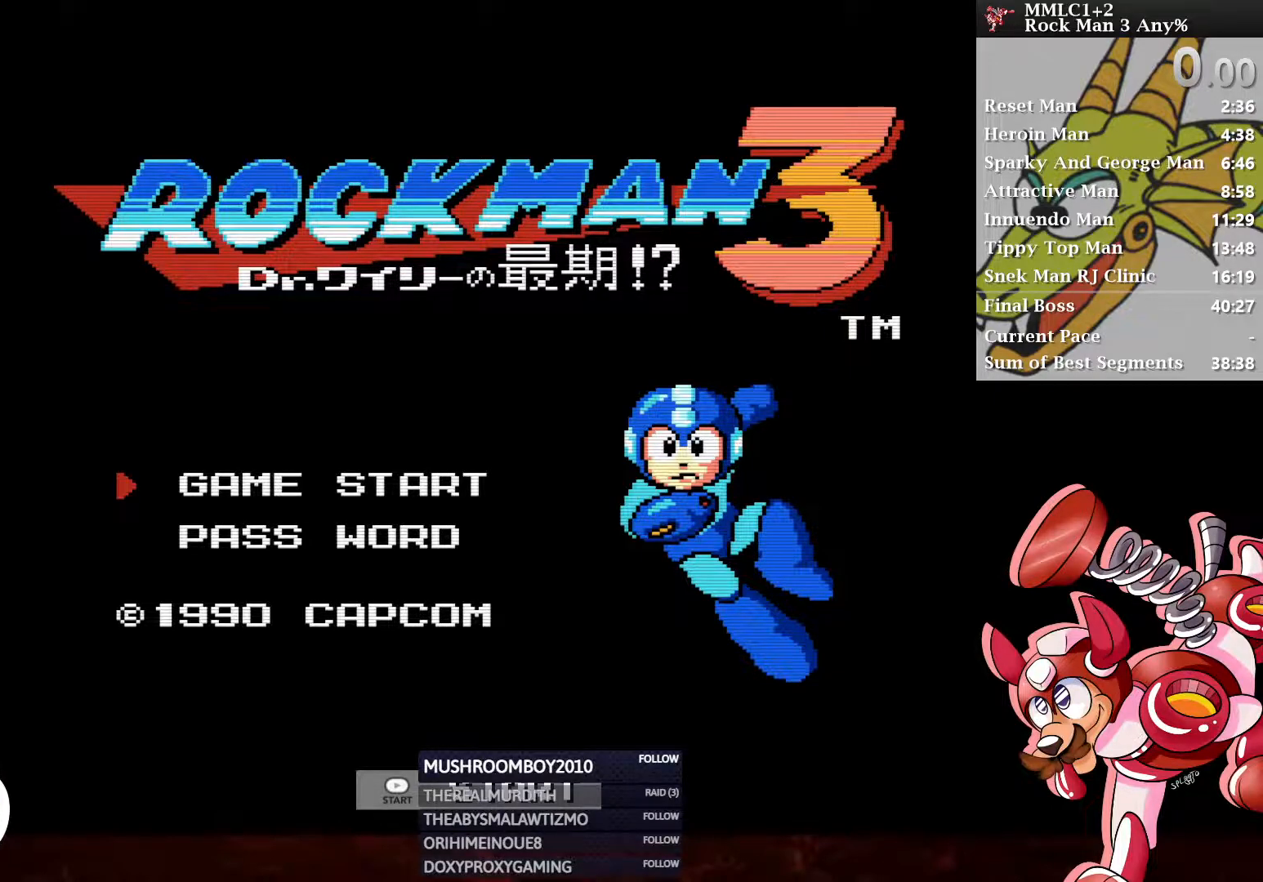
{"buttons": [], "left_stick": "center", "right_stick": "center", "events": []}
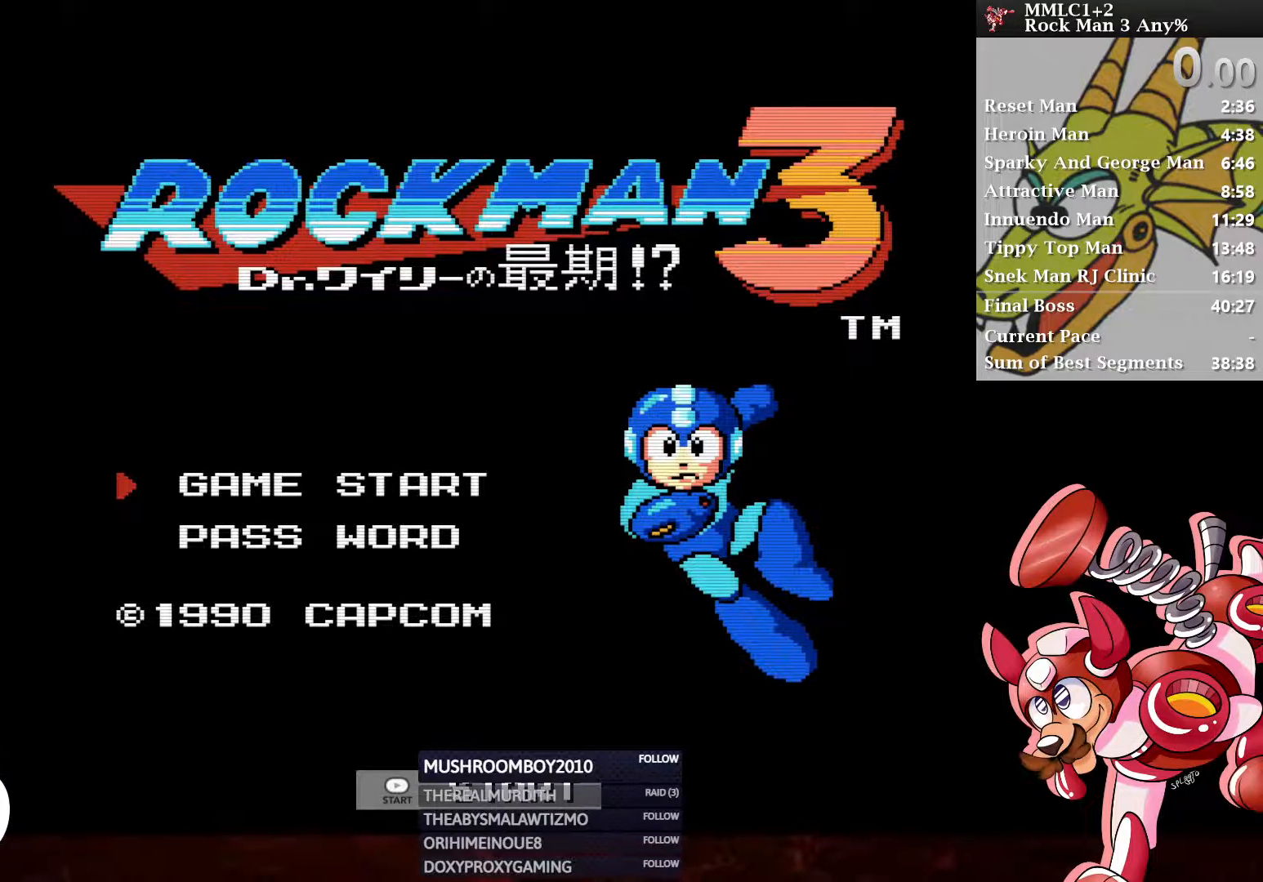
{"buttons": [], "left_stick": "center", "right_stick": "center", "events": []}
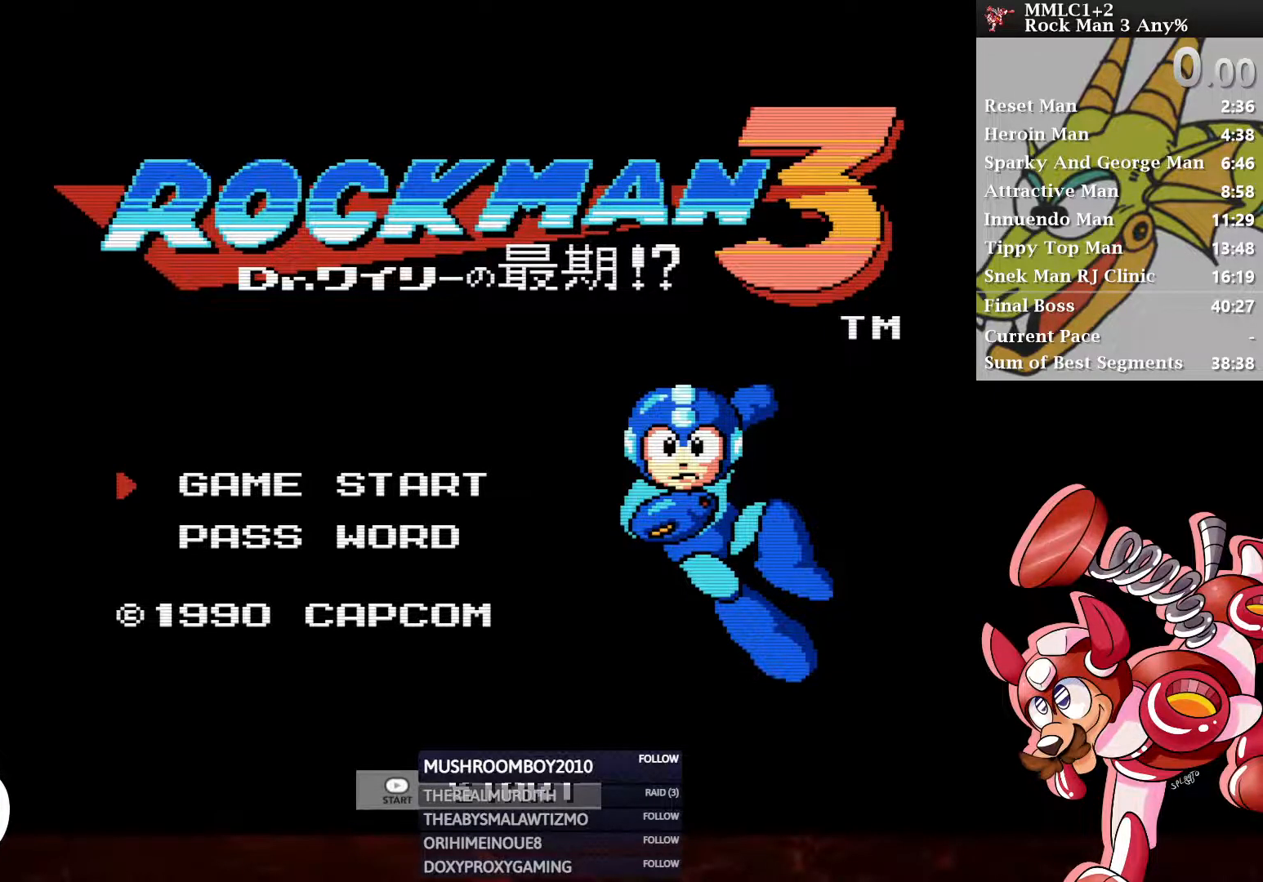
{"buttons": [], "left_stick": "center", "right_stick": "center", "events": [[350, "START", "down"], [483, "START", "up"]]}
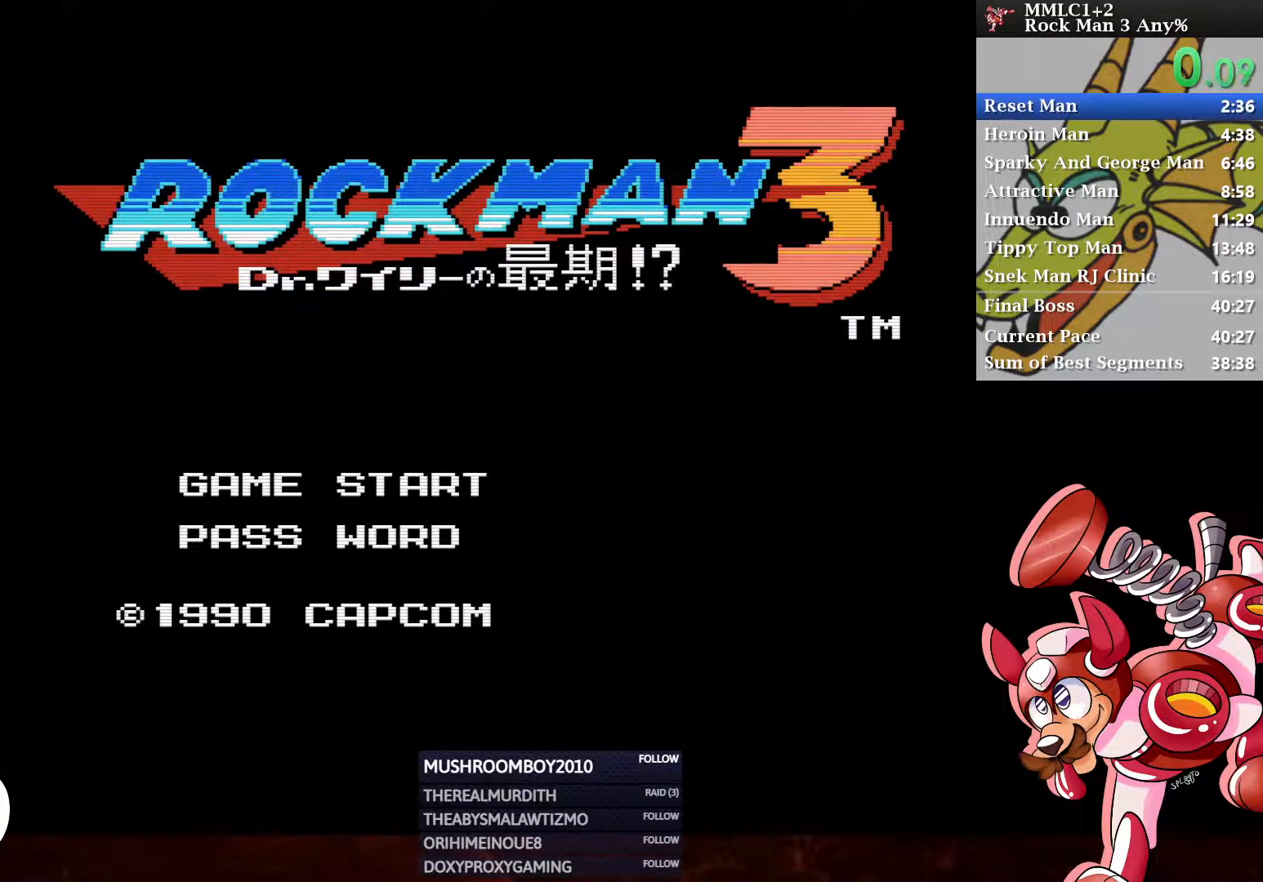
{"buttons": [], "left_stick": "center", "right_stick": "center", "events": []}
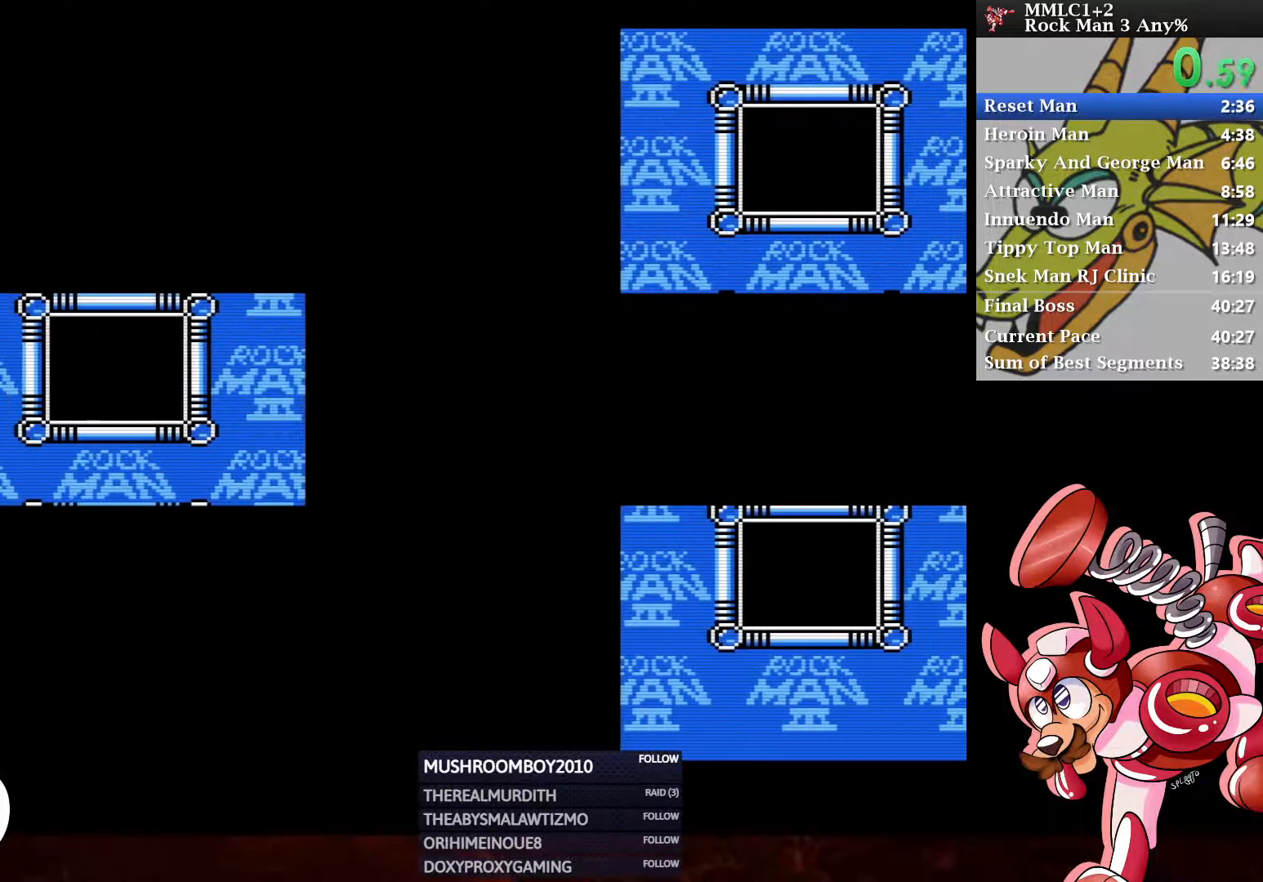
{"buttons": [], "left_stick": "center", "right_stick": "center", "events": []}
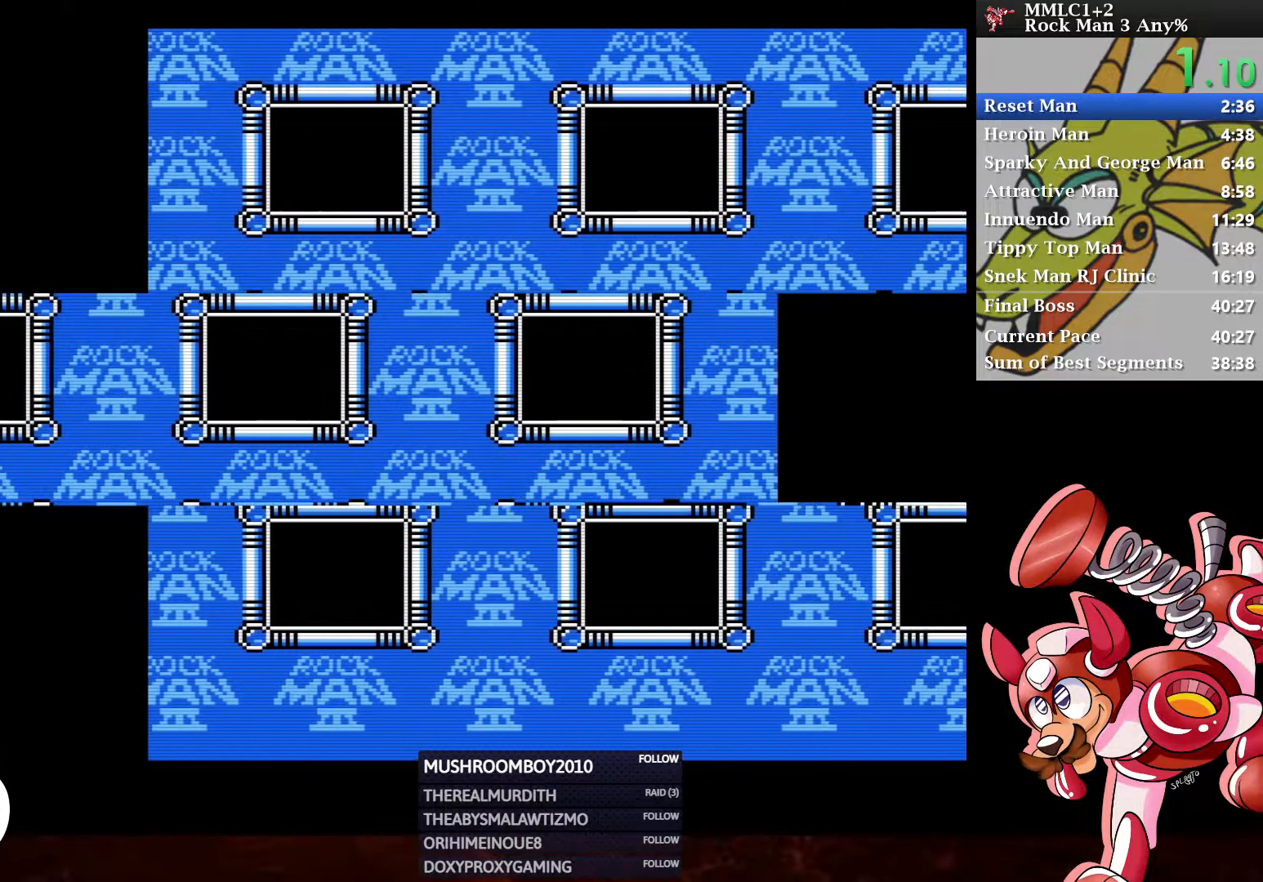
{"buttons": [], "left_stick": "center", "right_stick": "center", "events": []}
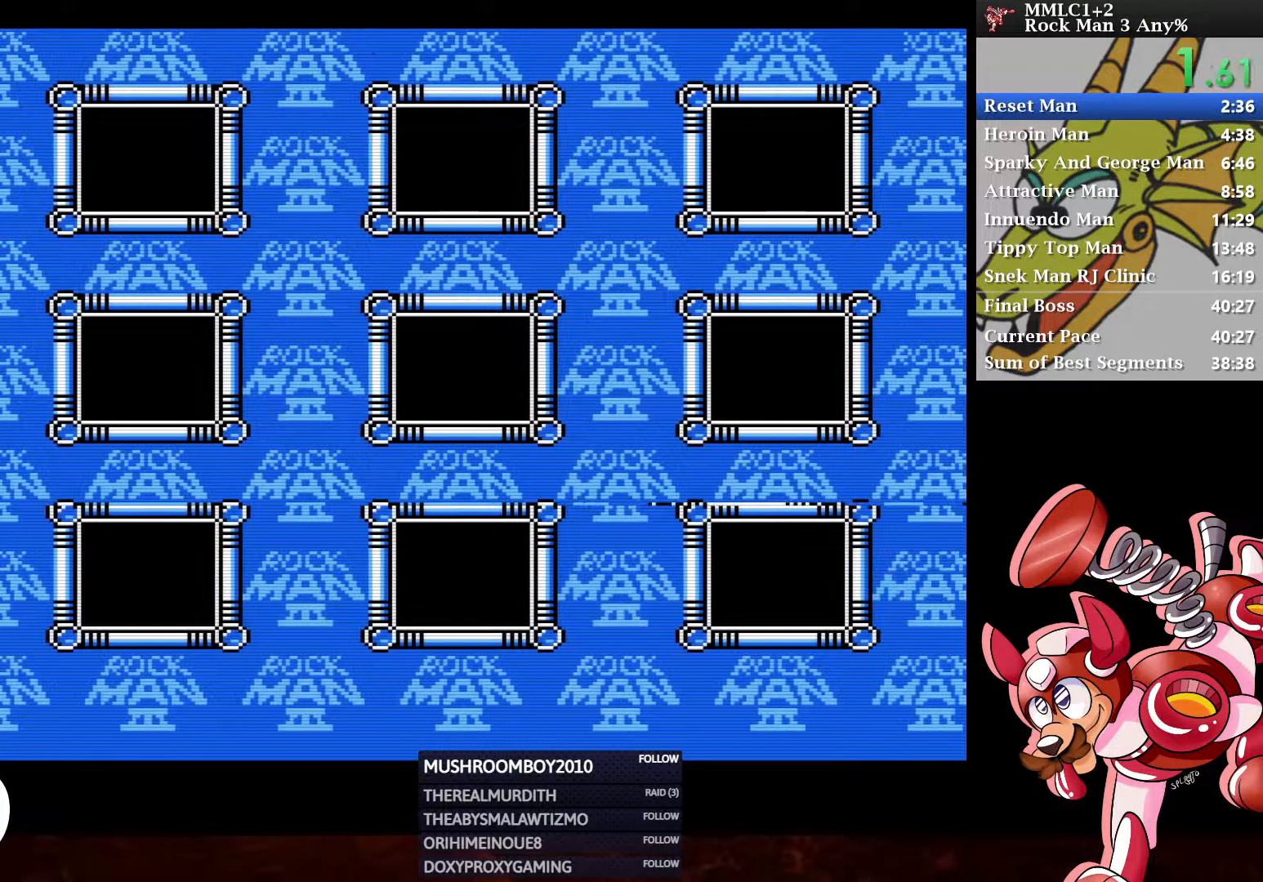
{"buttons": [], "left_stick": "center", "right_stick": "center", "events": [[100, "DPAD_DOWN", "down"], [133, "DPAD_LEFT", "down"], [167, "DPAD_DOWN", "up"], [183, "DPAD_LEFT", "up"], [200, "A", "down"], [267, "A", "up"]]}